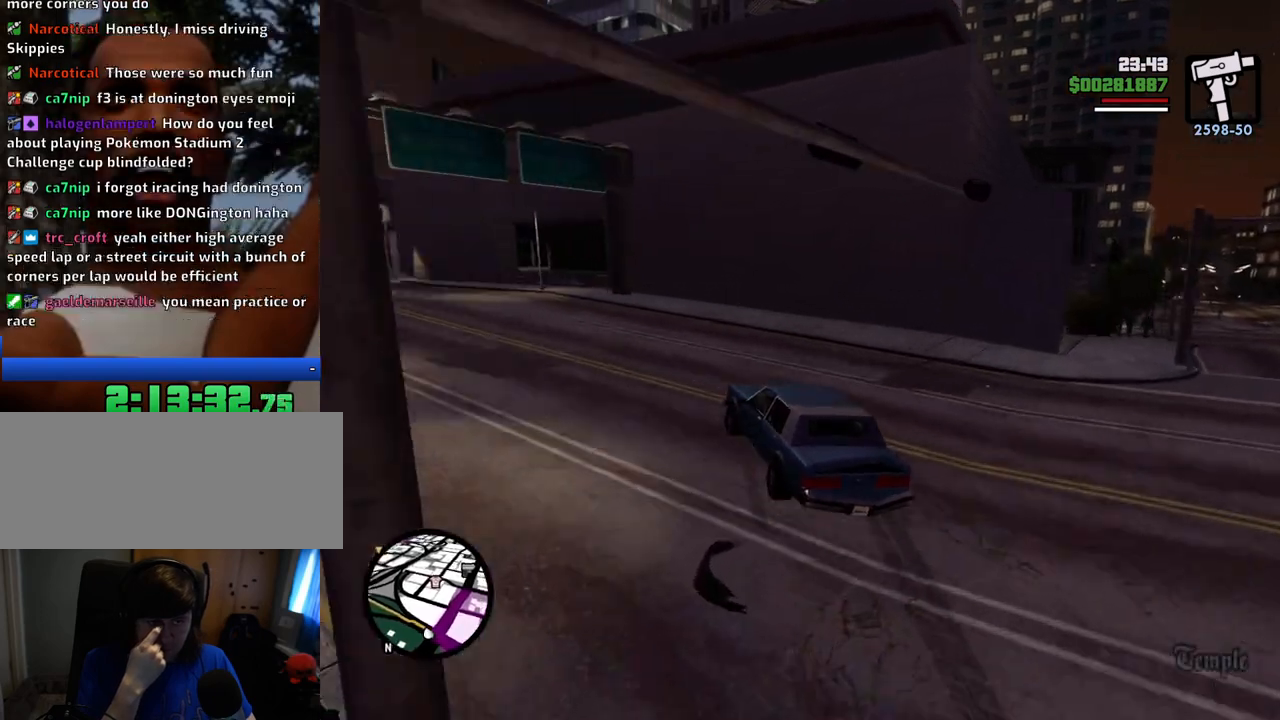
Gameplay with keyboard and mouse; each line is a JSON object with the keys and mouse buttons held at the frame after it. "events" lists presses ("down") and releases ("up") of "1", "2", "3", "4", "5", "6", "8", "a", "alt", "c", "ctrl", "d", "down", "e", "escape", "f", "f1", "f2", "f3", "g", "h", "left", "num2", "q", "r", "right", "s", "shift", "space", "t", "tab", "up", "v", "w", "x", "z", "mouse_left", "mouse_middle", "mouse_right", "mouse_wheel_up" and "mouse_wheel_down" between this image and that frame as [ms after this image, input, new state], when the widget could be followed in between. "mouse_left", "mouse_middle", "mouse_right", "mouse_wheel_up", "mouse_wheel_down" = the "left", "middle", "right", "wheel_up", "wheel_down" buttons of the "mouse" list. No other keys are recorded. Mouse movement is not recorded.
{"keys": ["a", "w"], "mouse": [], "events": [[17, "w", "down"]]}
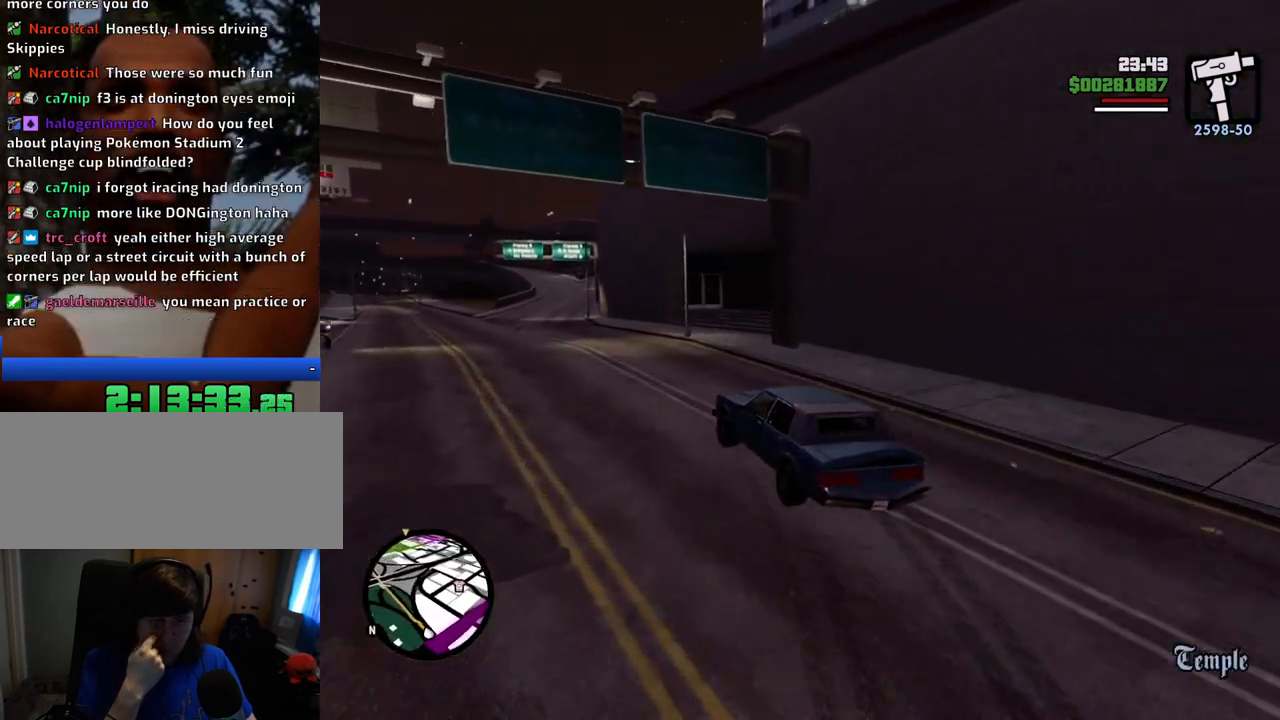
{"keys": ["w"], "mouse": [], "events": [[217, "a", "up"], [217, "d", "down"], [401, "d", "up"]]}
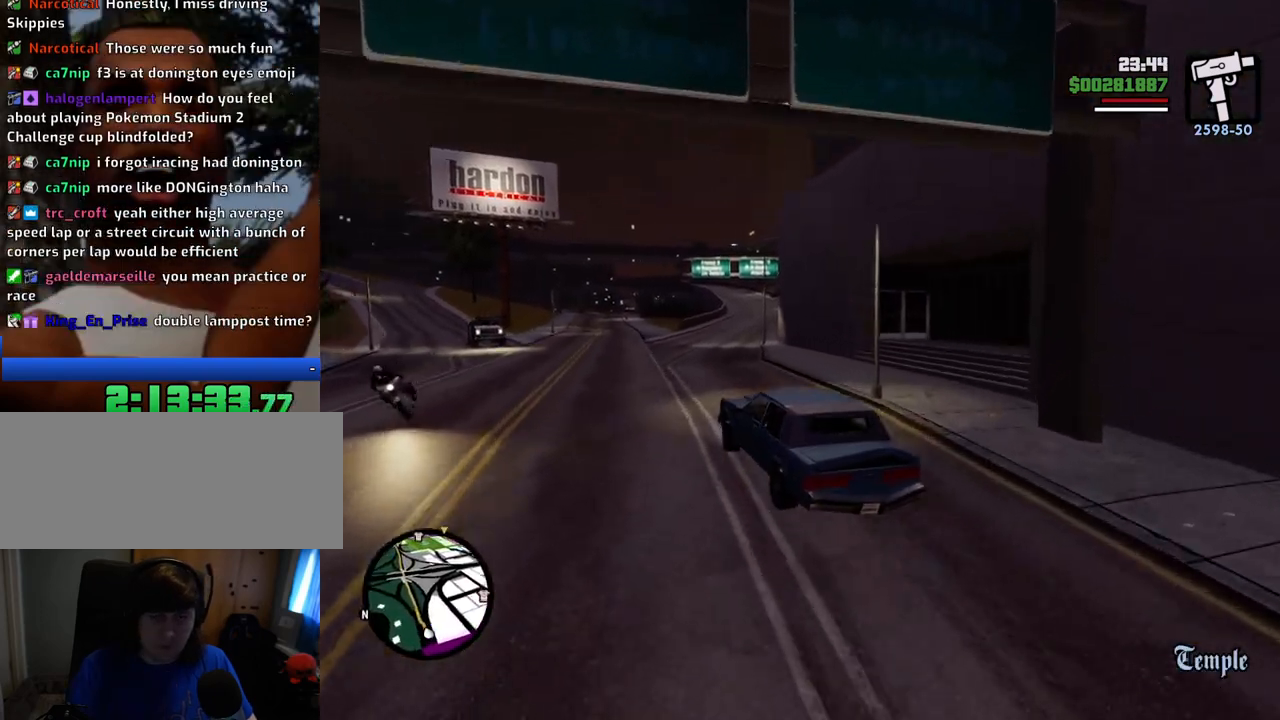
{"keys": ["d", "w"], "mouse": [], "events": [[50, "d", "down"], [100, "d", "up"], [184, "a", "down"], [284, "a", "up"], [384, "d", "down"]]}
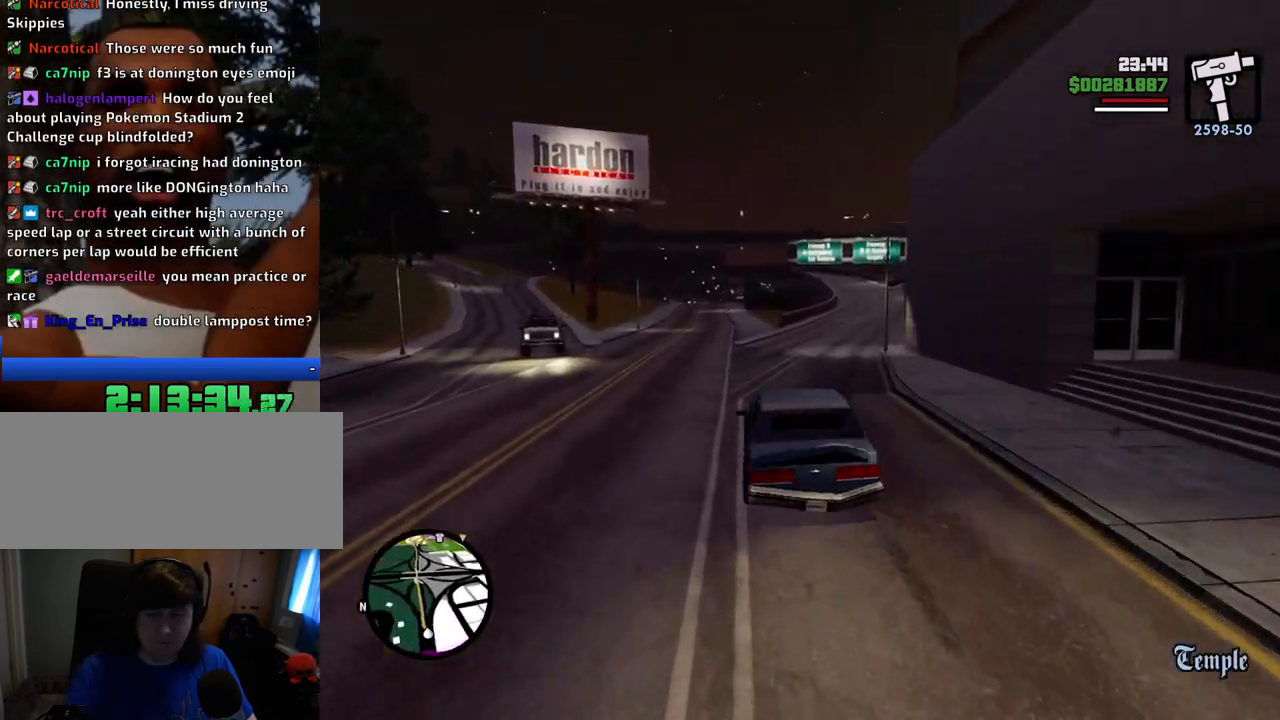
{"keys": ["w"], "mouse": [], "events": [[17, "d", "up"], [200, "d", "down"], [250, "d", "up"]]}
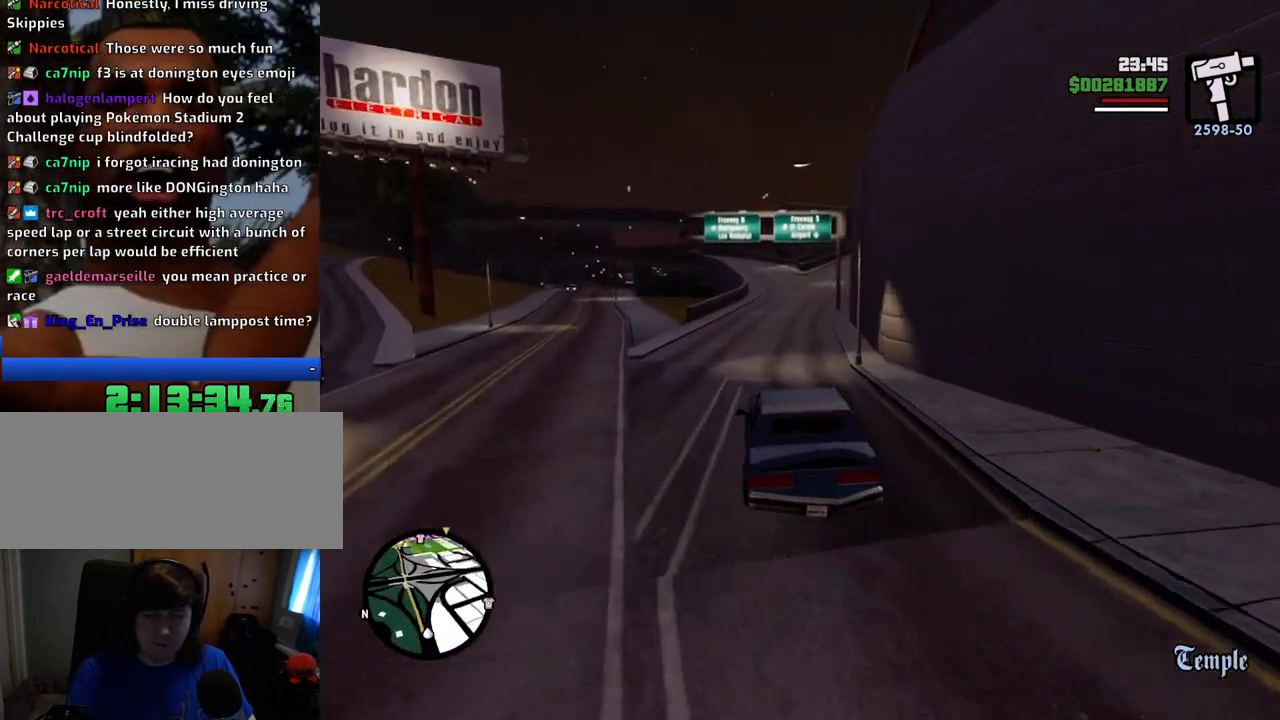
{"keys": ["w"], "mouse": [], "events": [[133, "a", "down"], [167, "a", "up"], [417, "d", "down"], [501, "d", "up"]]}
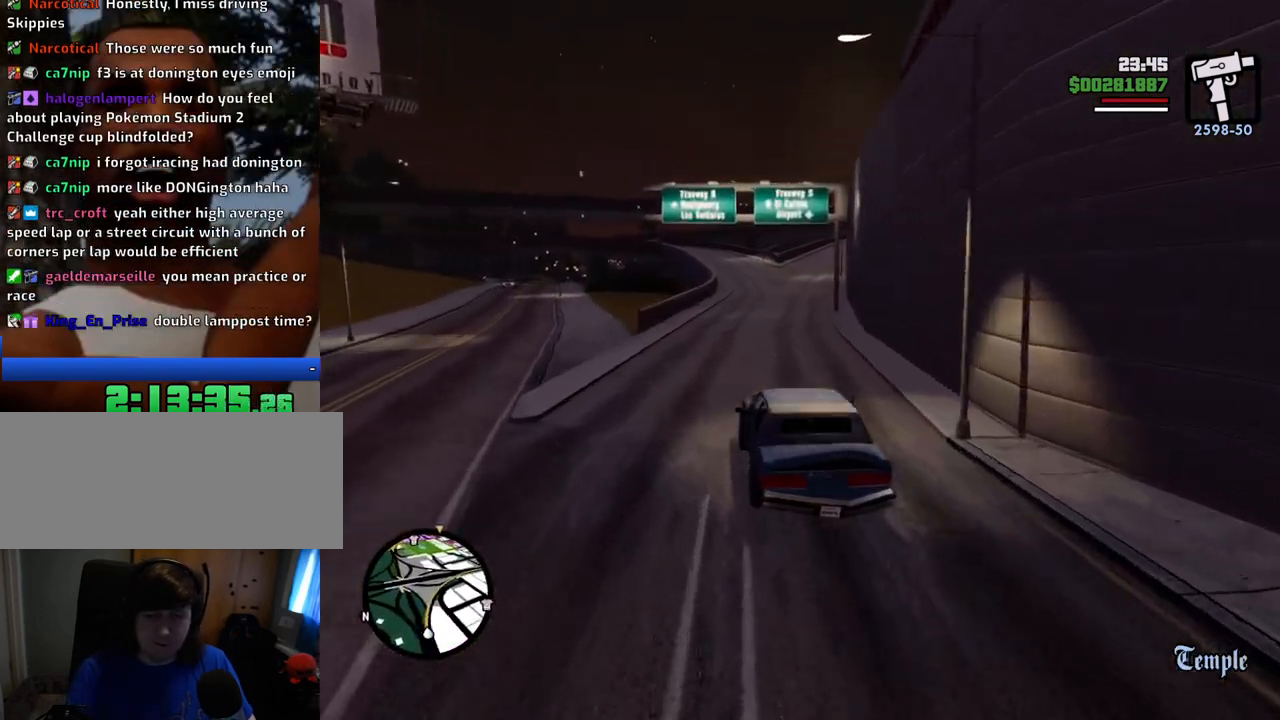
{"keys": ["w"], "mouse": [], "events": []}
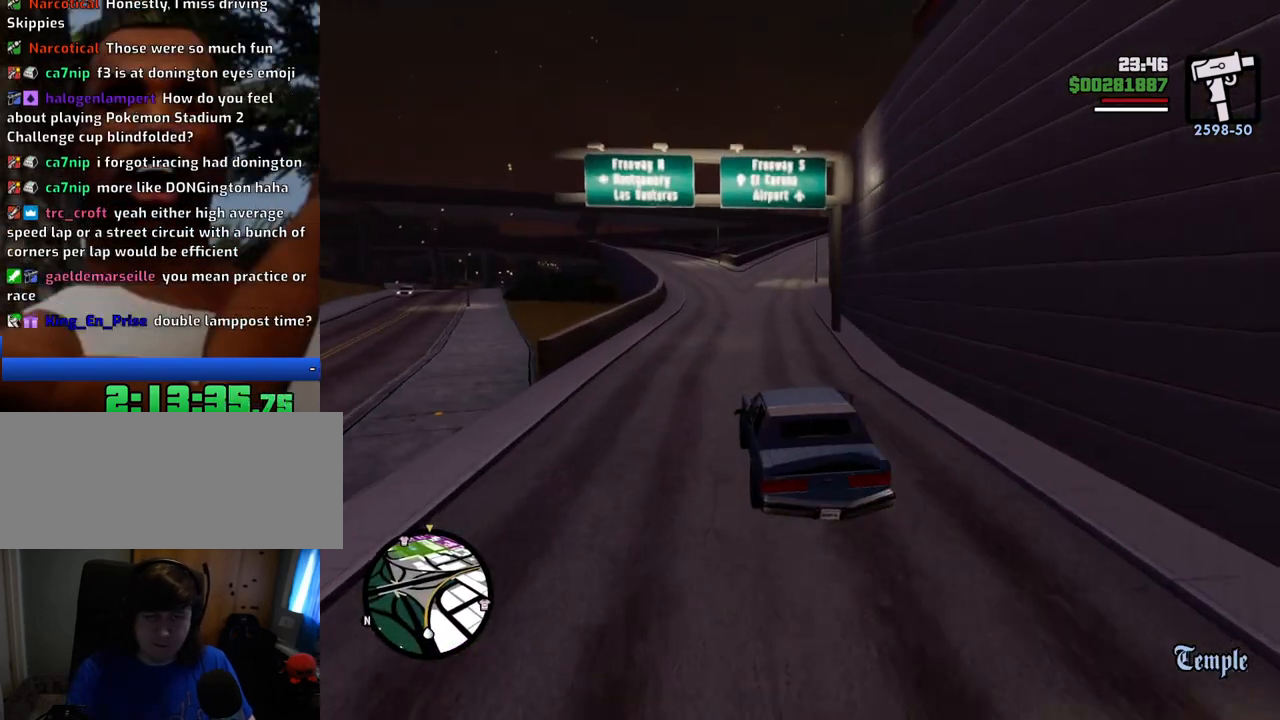
{"keys": ["w"], "mouse": [], "events": [[251, "d", "down"], [301, "d", "up"]]}
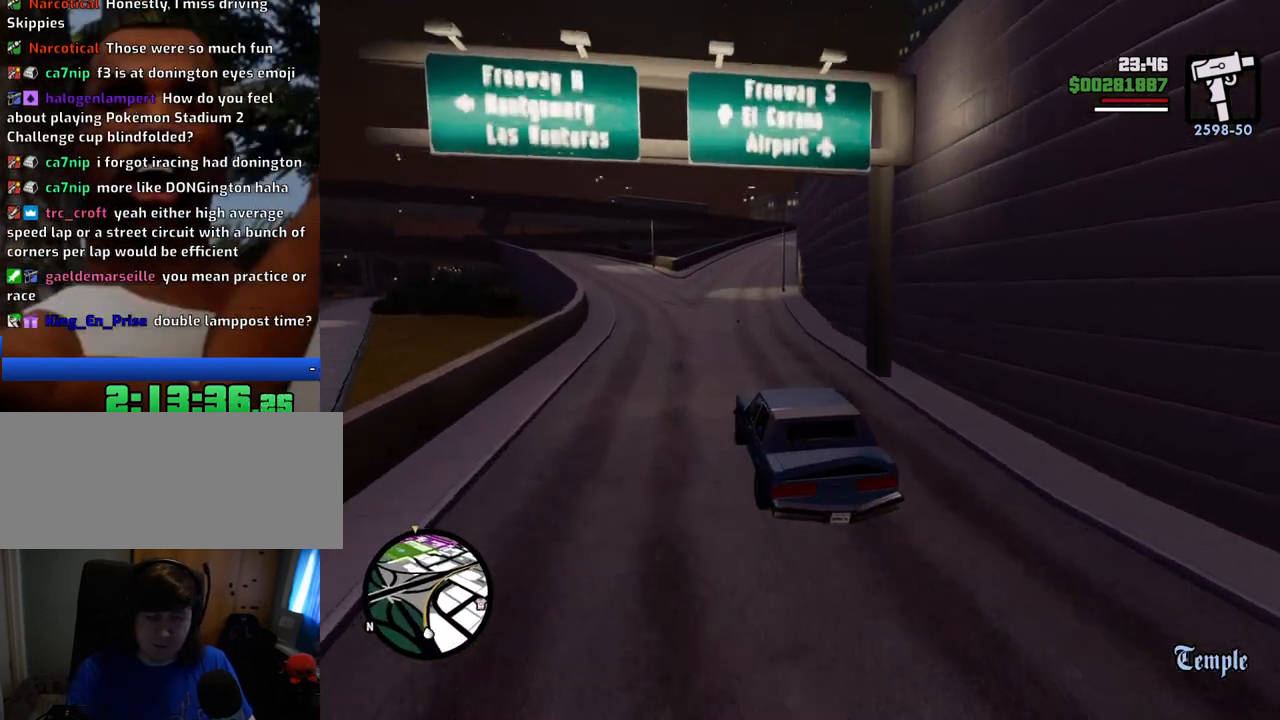
{"keys": ["6", "w"], "mouse": [], "events": [[368, "d", "down"], [418, "d", "up"], [501, "6", "down"]]}
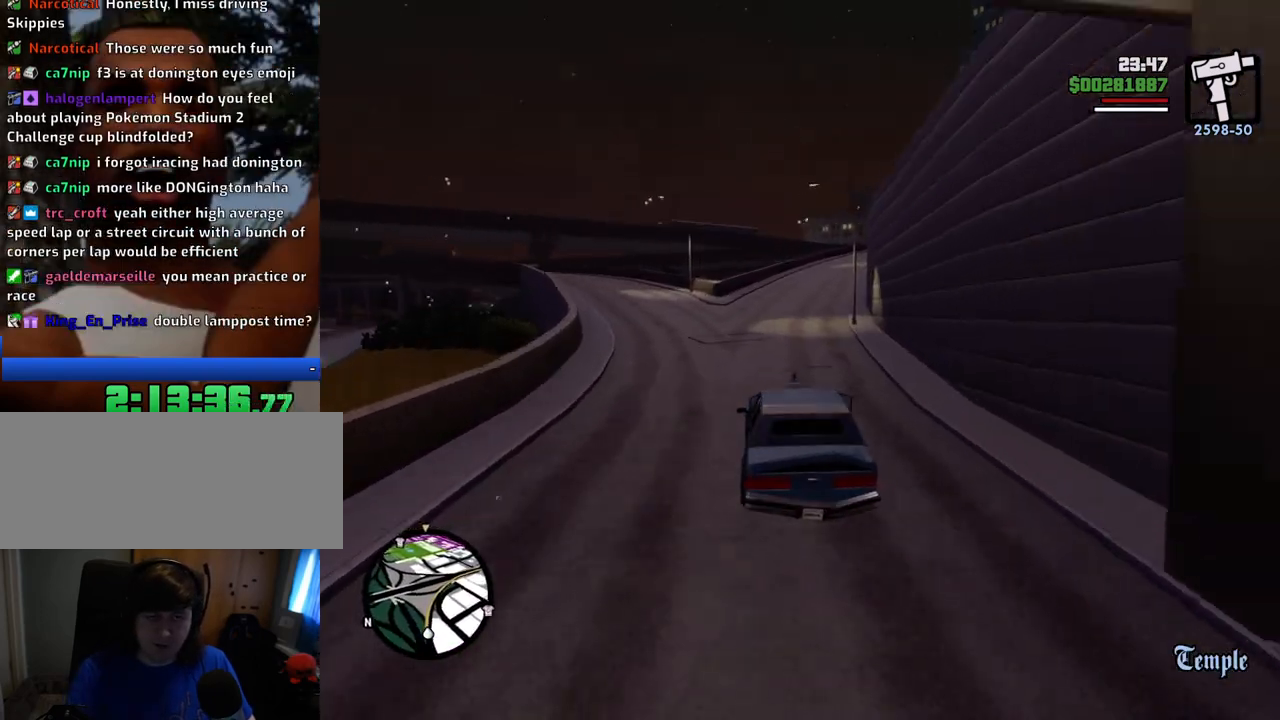
{"keys": ["6", "w"], "mouse": [], "events": [[100, "6", "up"], [151, "d", "down"], [184, "6", "down"], [184, "d", "up"], [334, "6", "up"], [384, "6", "down"]]}
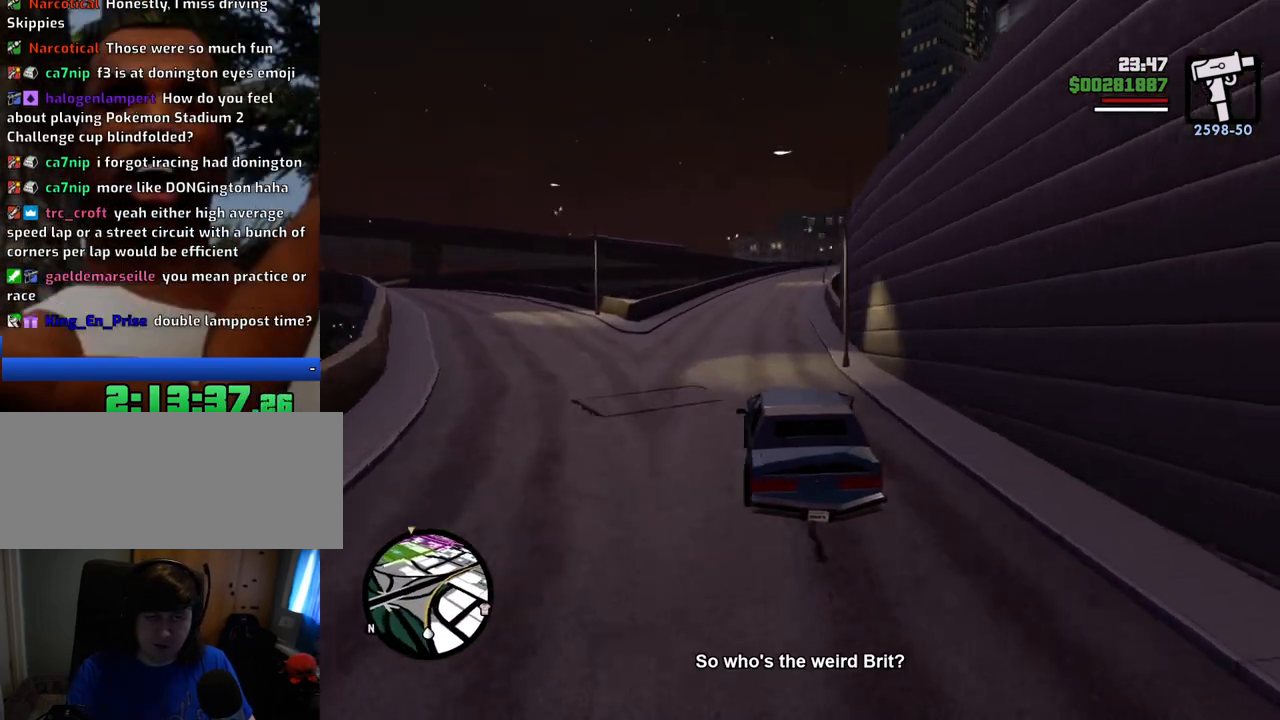
{"keys": ["6", "w"], "mouse": [], "events": [[17, "6", "up"], [117, "6", "down"], [251, "6", "up"], [401, "6", "down"]]}
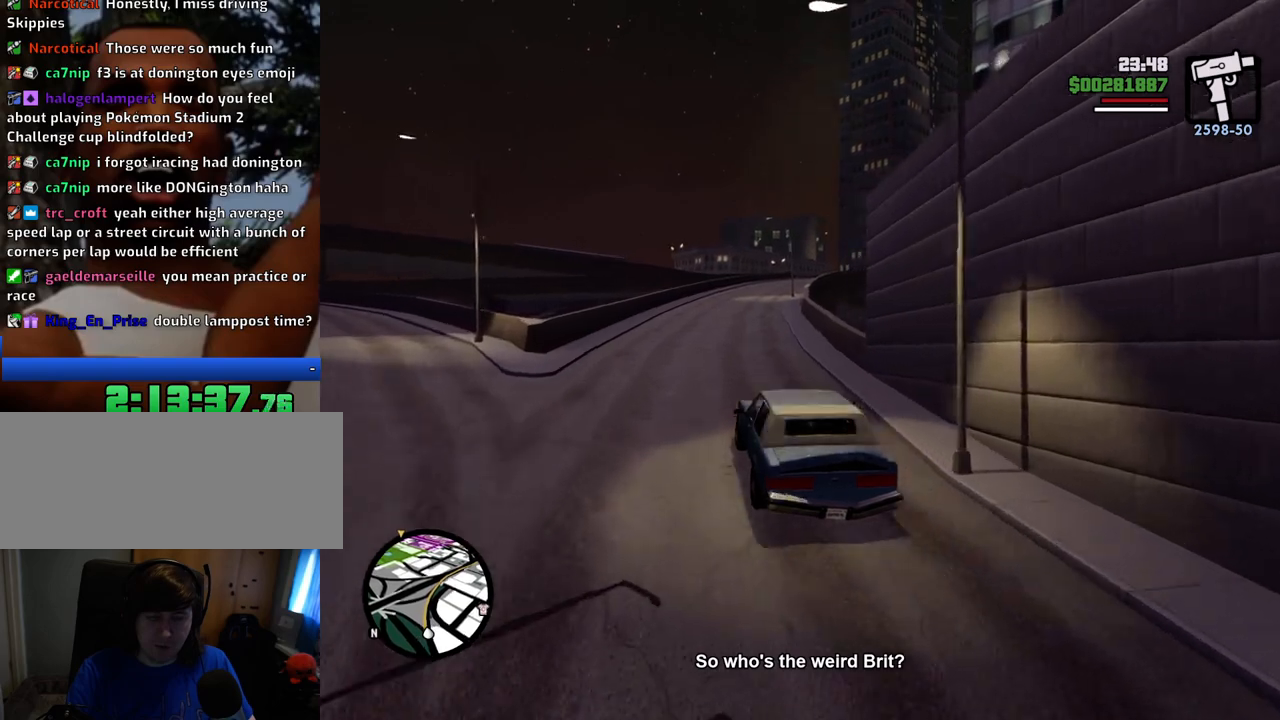
{"keys": ["w"], "mouse": [], "events": [[33, "6", "up"], [33, "d", "down"], [134, "6", "down"], [134, "d", "up"], [267, "6", "up"], [367, "6", "down"], [451, "6", "up"]]}
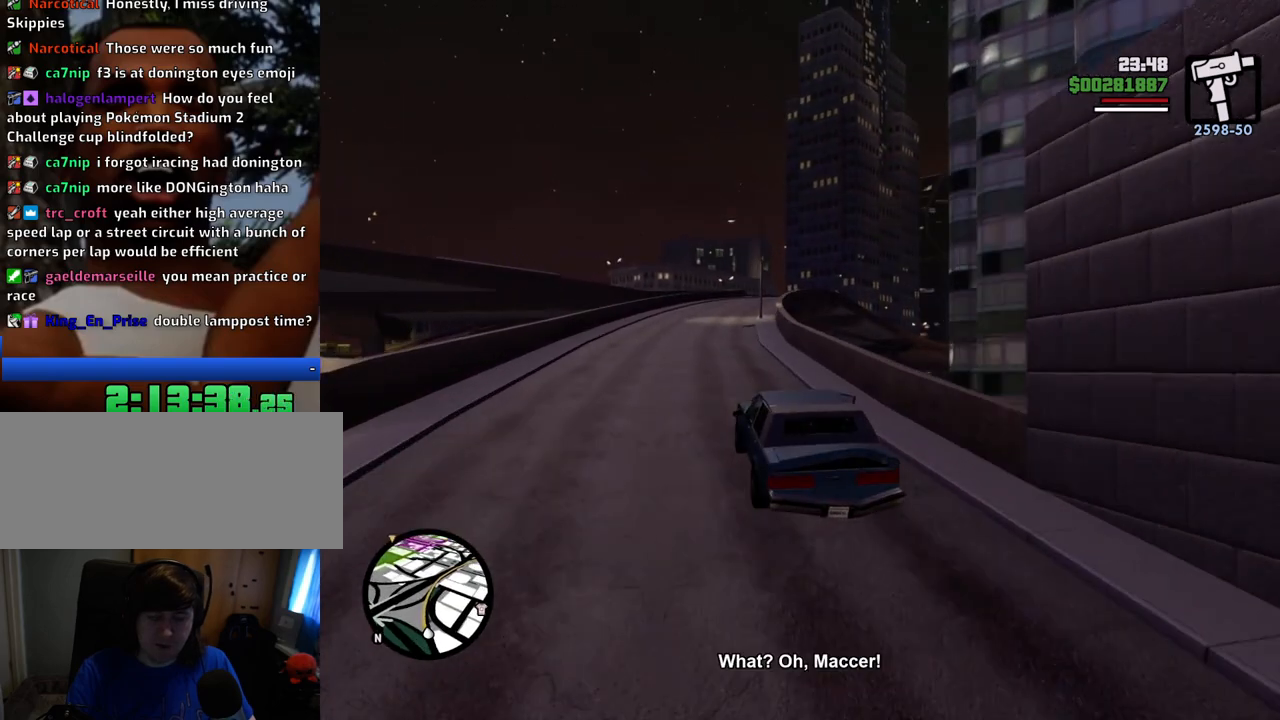
{"keys": ["6", "w"], "mouse": [], "events": [[67, "6", "down"], [201, "6", "up"], [251, "6", "down"], [351, "6", "up"], [401, "d", "down"], [434, "6", "down"], [434, "d", "up"]]}
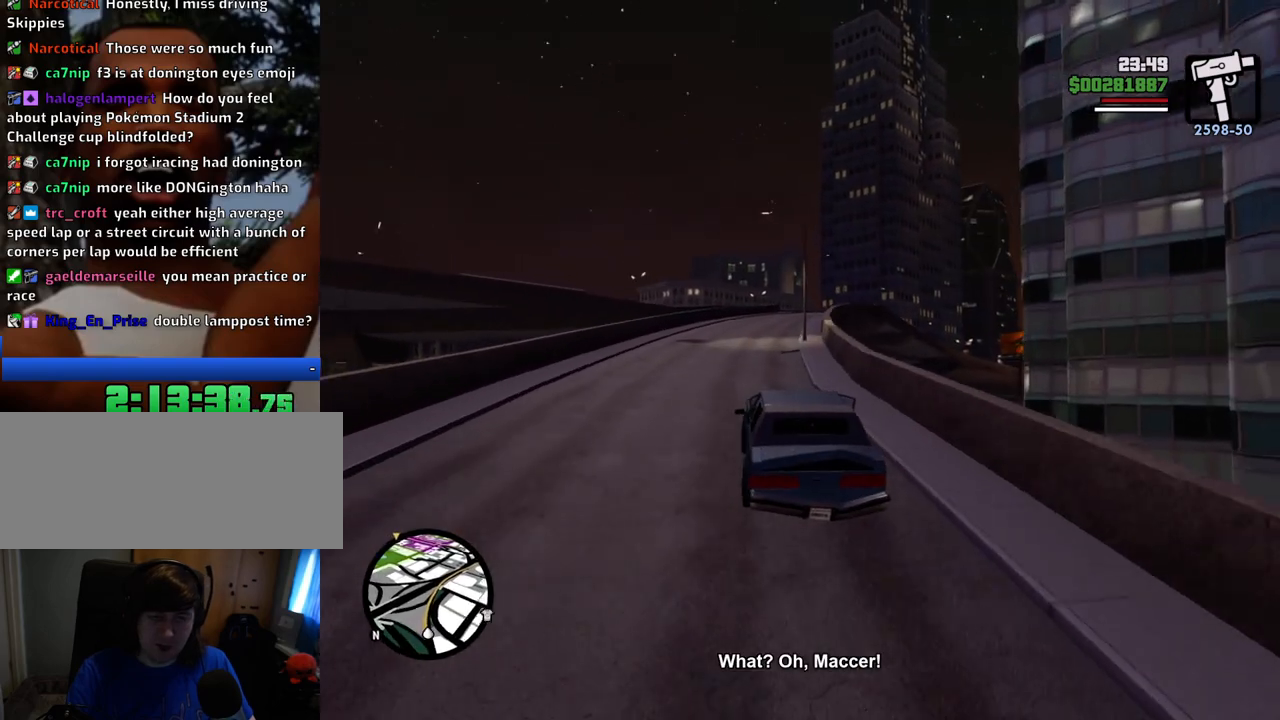
{"keys": ["6", "w"], "mouse": [], "events": [[84, "6", "up"], [134, "6", "down"], [217, "6", "up"], [317, "6", "down"], [418, "a", "down"], [451, "6", "up"], [451, "a", "up"], [501, "6", "down"]]}
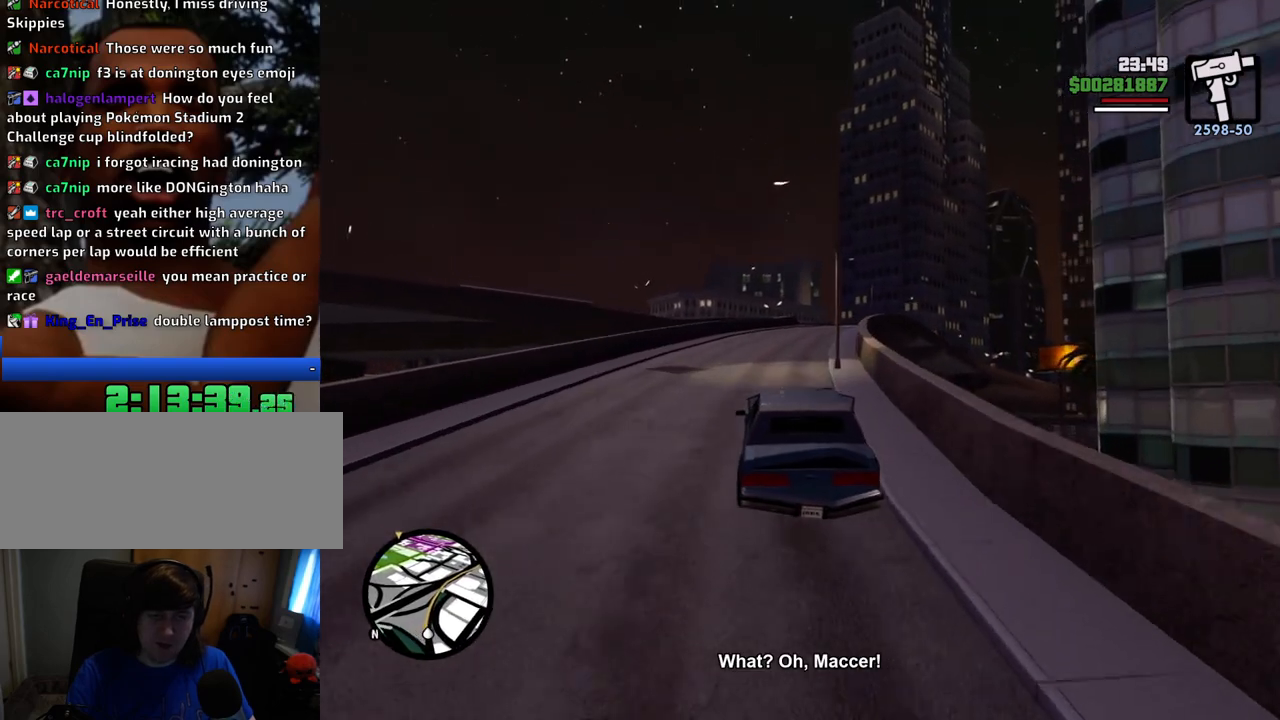
{"keys": ["w"], "mouse": [], "events": [[100, "6", "up"], [184, "6", "down"], [234, "d", "down"], [284, "6", "up"], [284, "d", "up"], [334, "6", "down"], [467, "6", "up"]]}
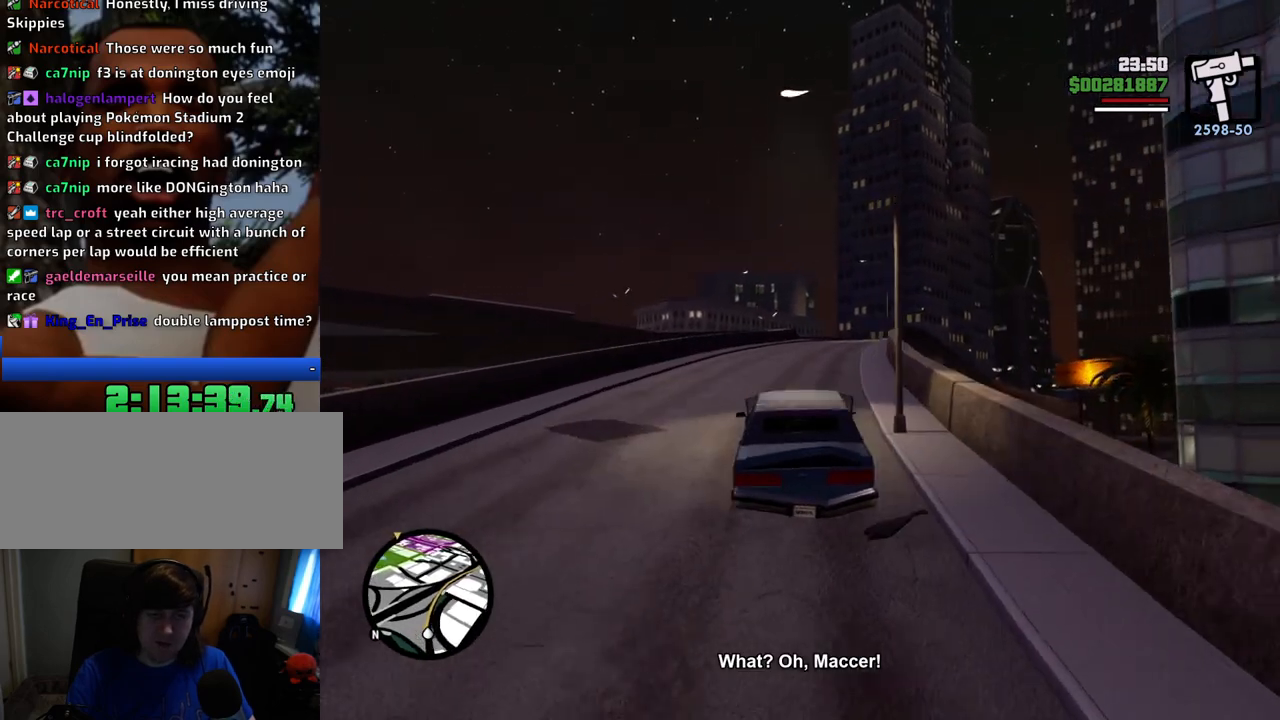
{"keys": ["6", "w"], "mouse": [], "events": [[67, "6", "down"], [67, "d", "down"], [167, "6", "up"], [167, "d", "up"], [250, "6", "down"], [351, "6", "up"], [434, "6", "down"]]}
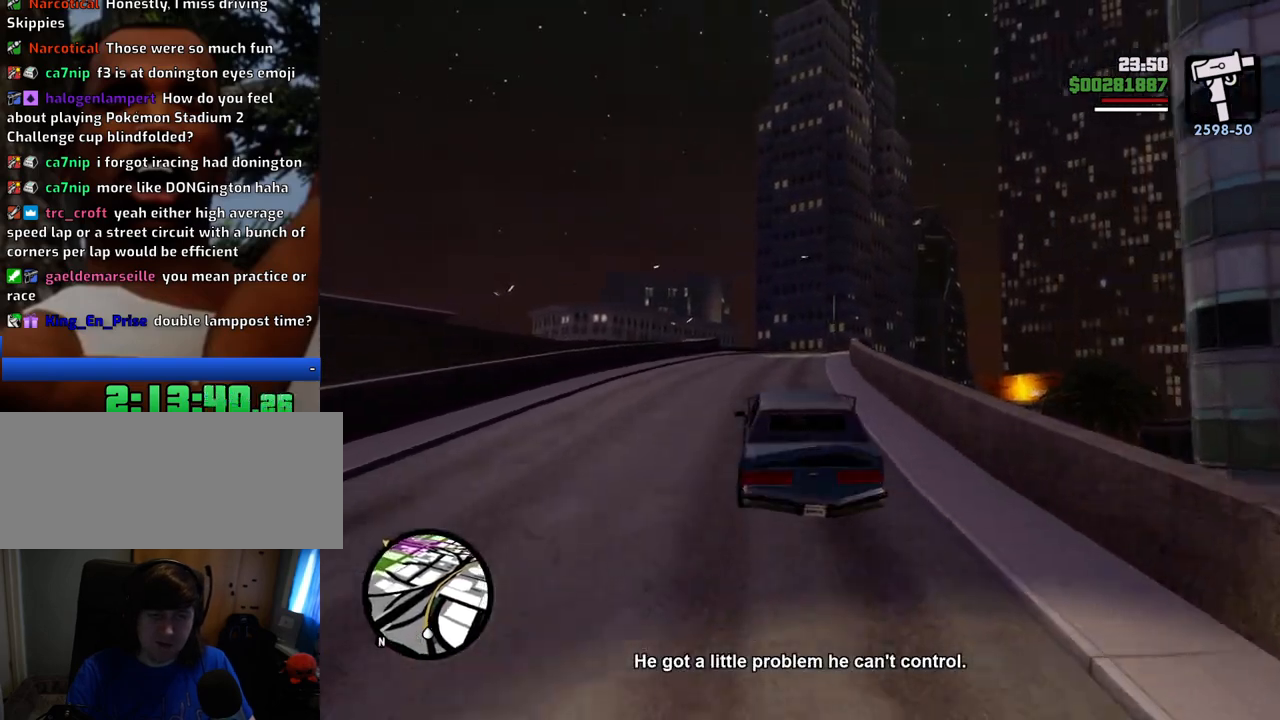
{"keys": ["w"], "mouse": [], "events": [[16, "6", "up"], [117, "6", "down"], [200, "6", "up"]]}
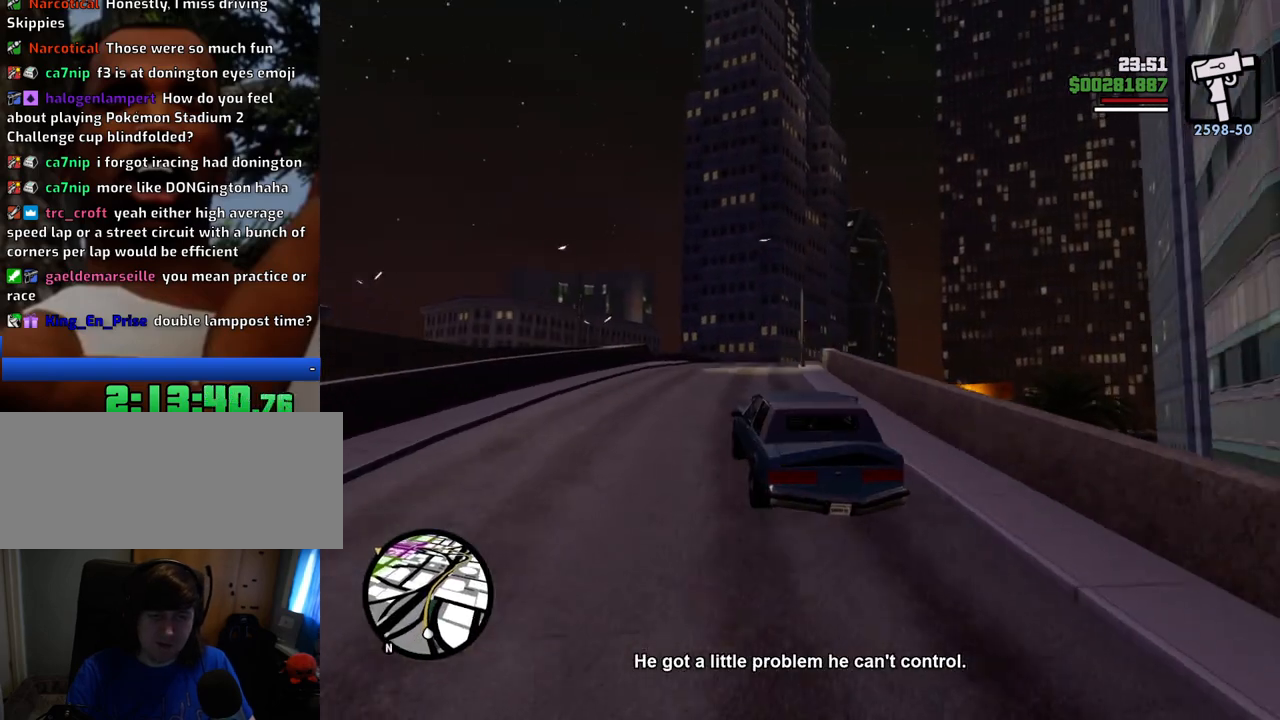
{"keys": ["w"], "mouse": [], "events": [[167, "d", "down"], [217, "d", "up"]]}
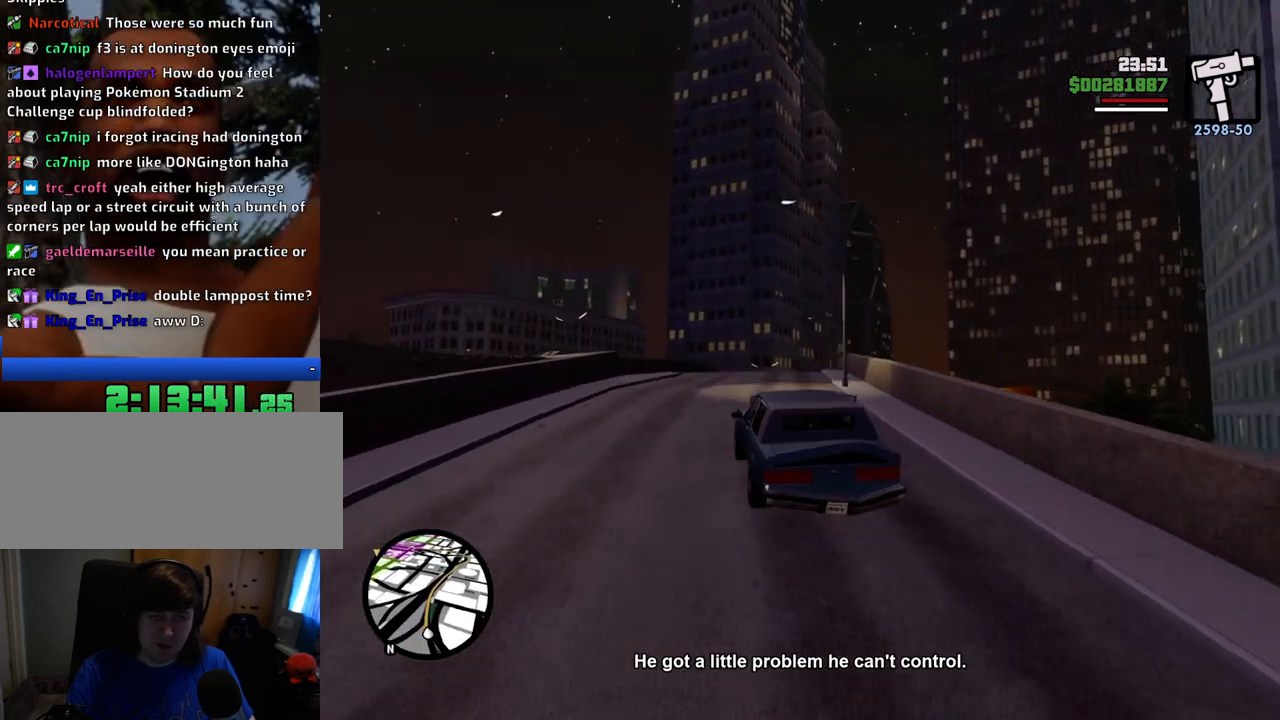
{"keys": ["d", "w"], "mouse": [], "events": [[150, "d", "down"], [183, "d", "up"], [333, "6", "down"], [417, "6", "up"], [467, "d", "down"]]}
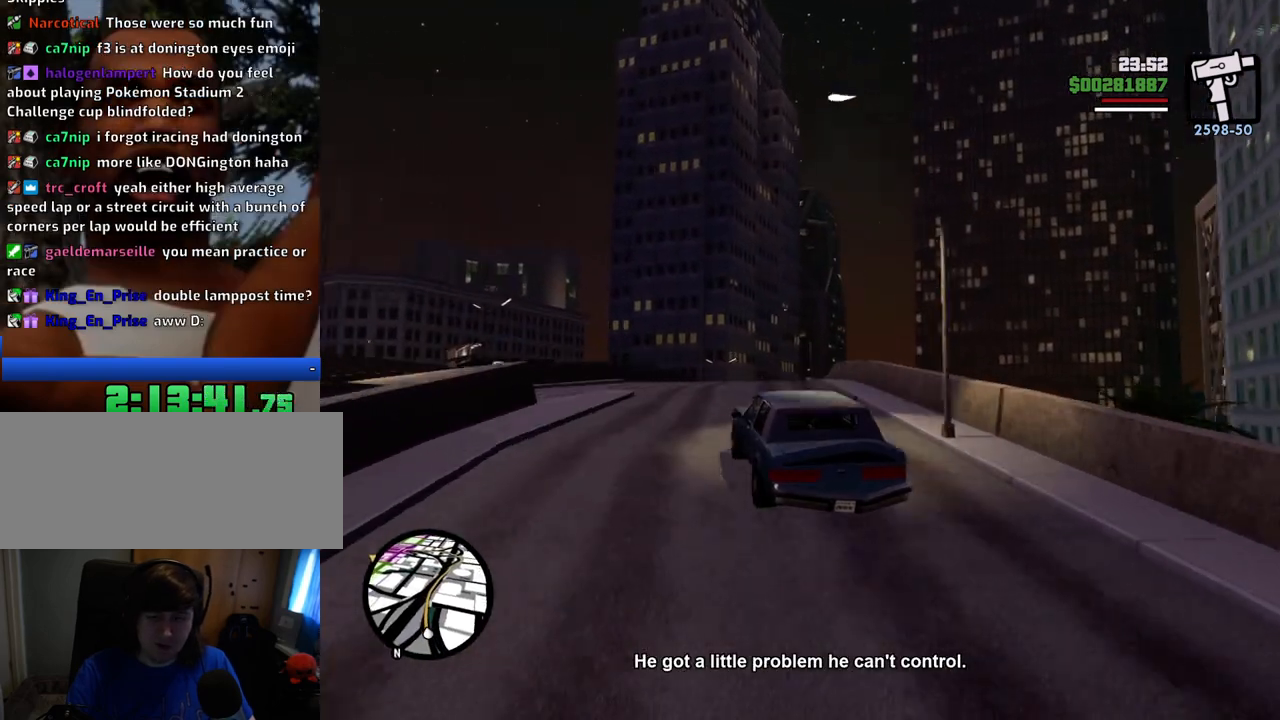
{"keys": ["6", "d", "w"], "mouse": [], "events": [[17, "6", "down"], [17, "d", "up"], [117, "6", "up"], [201, "6", "down"], [351, "6", "up"], [485, "6", "down"], [485, "d", "down"]]}
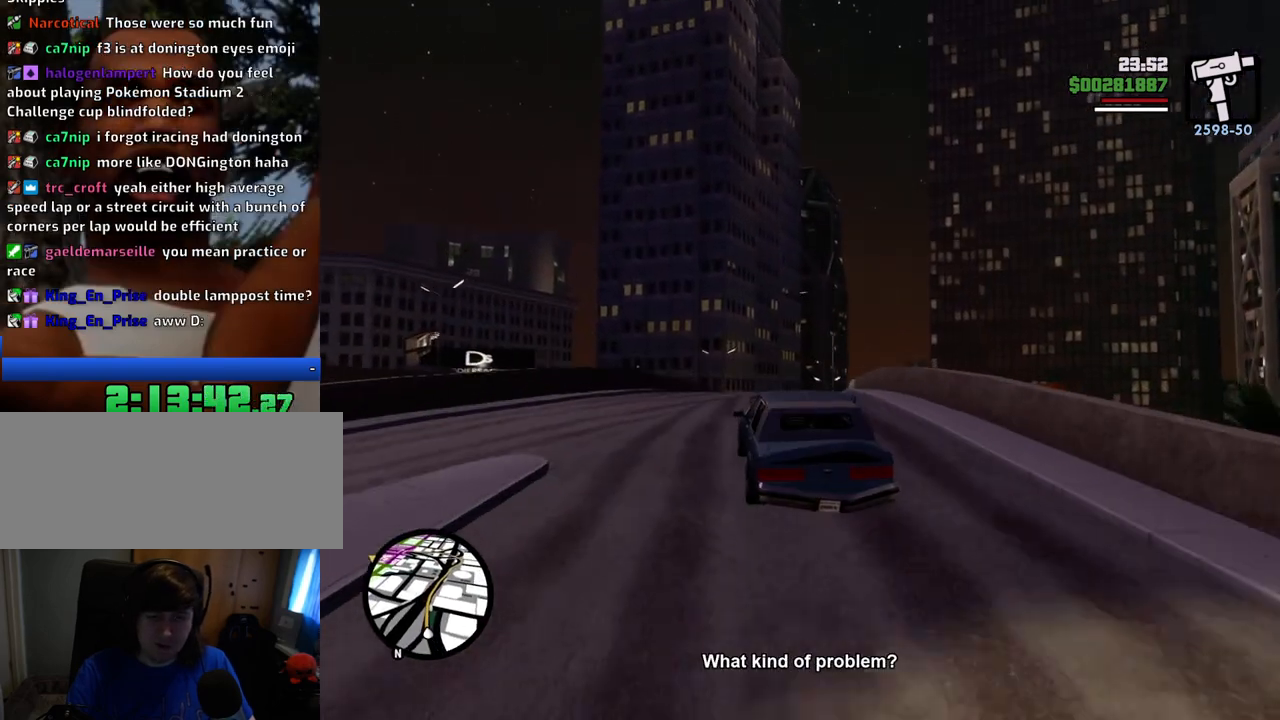
{"keys": ["6", "w"], "mouse": [], "events": [[84, "d", "up"], [167, "6", "up"], [267, "6", "down"]]}
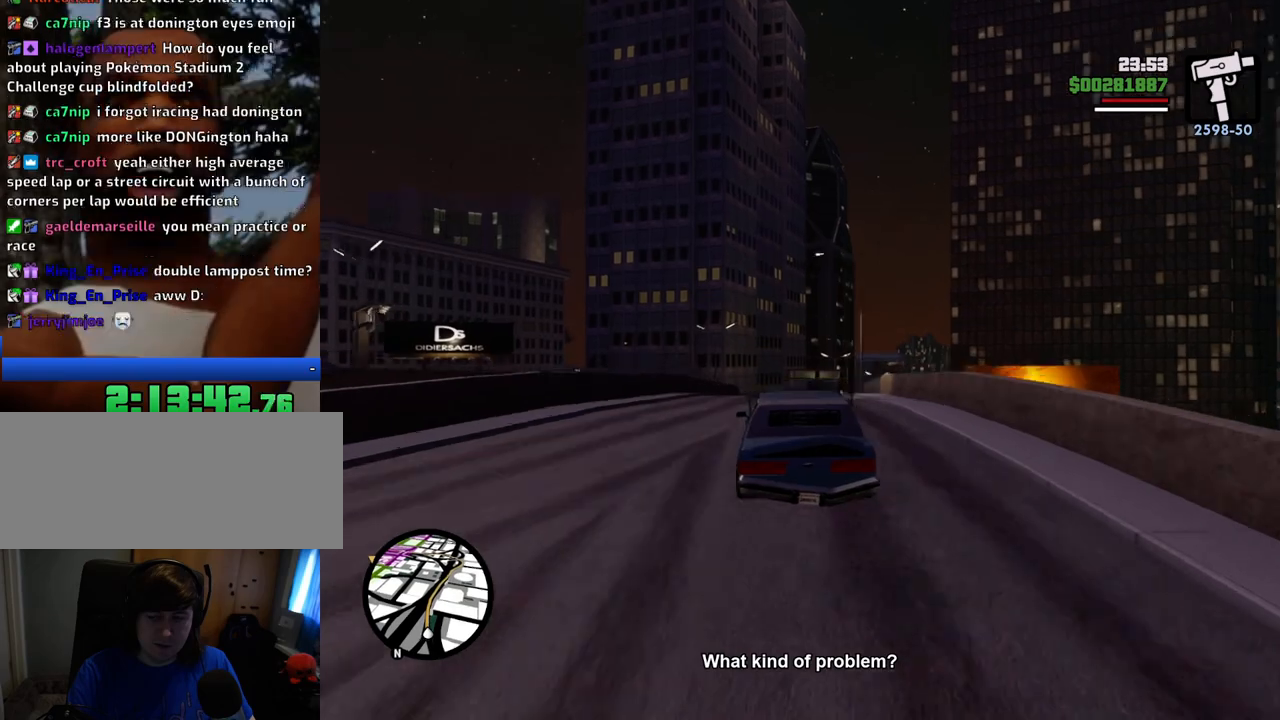
{"keys": ["6", "w"], "mouse": [], "events": [[100, "6", "up"], [150, "6", "down"]]}
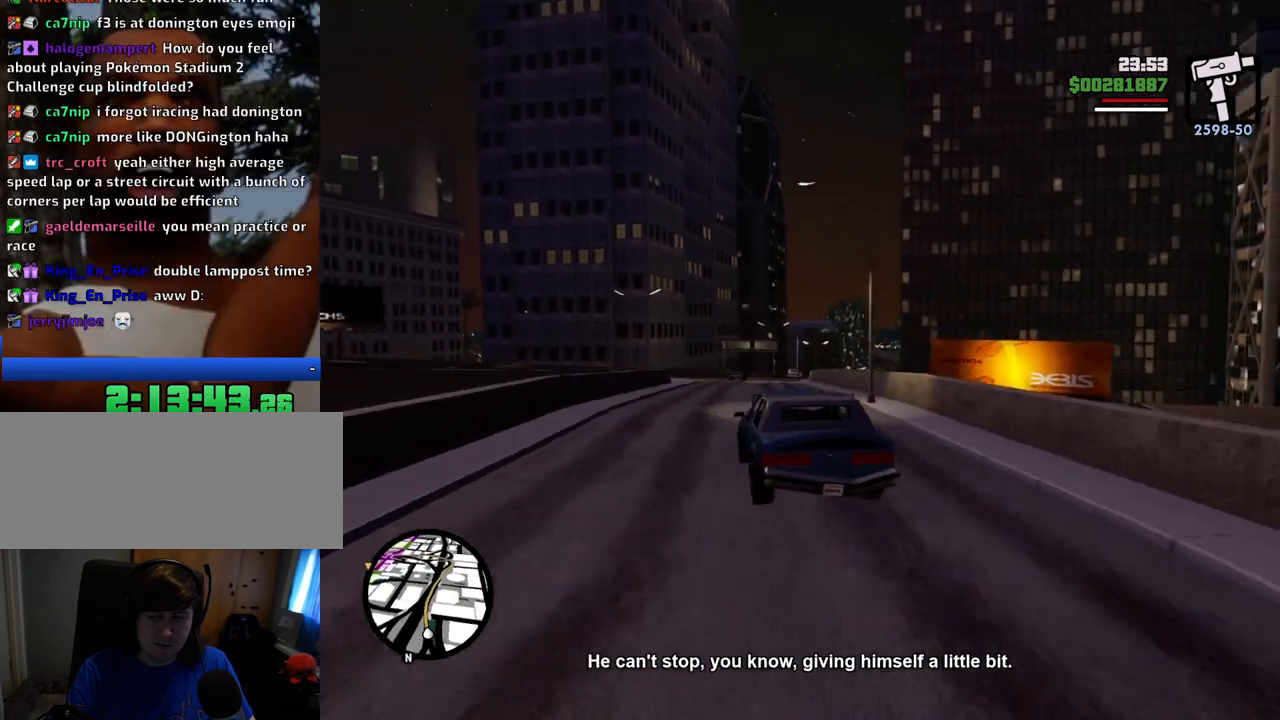
{"keys": ["w"], "mouse": [], "events": [[17, "6", "up"], [167, "d", "down"], [200, "d", "up"]]}
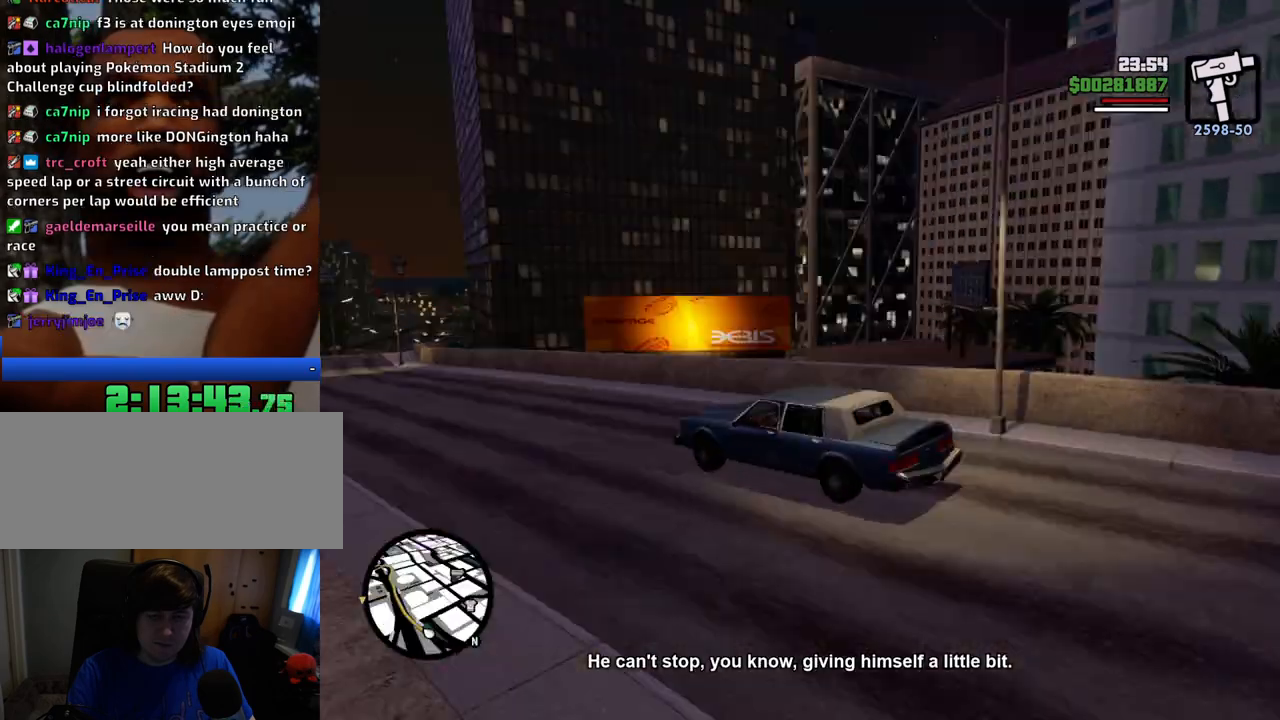
{"keys": ["d", "w"], "mouse": [], "events": [[501, "d", "down"]]}
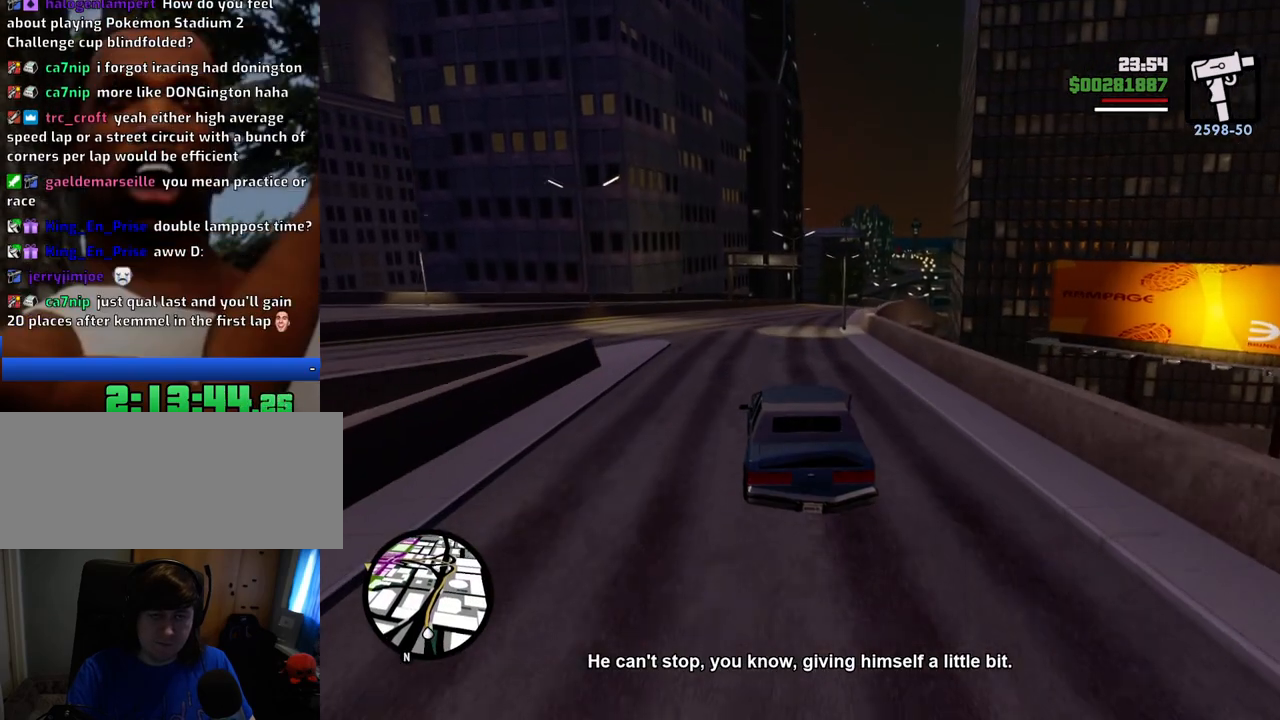
{"keys": ["a", "w"], "mouse": [], "events": [[100, "d", "up"], [467, "a", "down"]]}
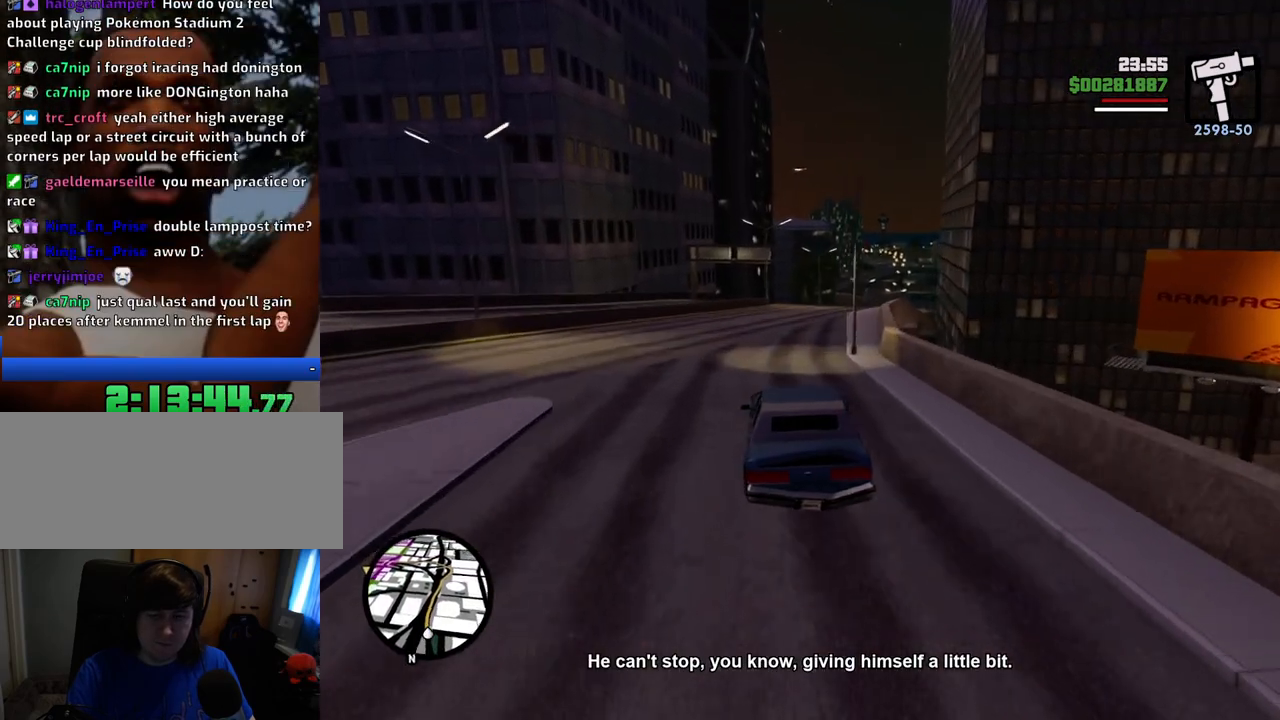
{"keys": ["d", "w"], "mouse": [], "events": [[16, "a", "up"], [434, "d", "down"]]}
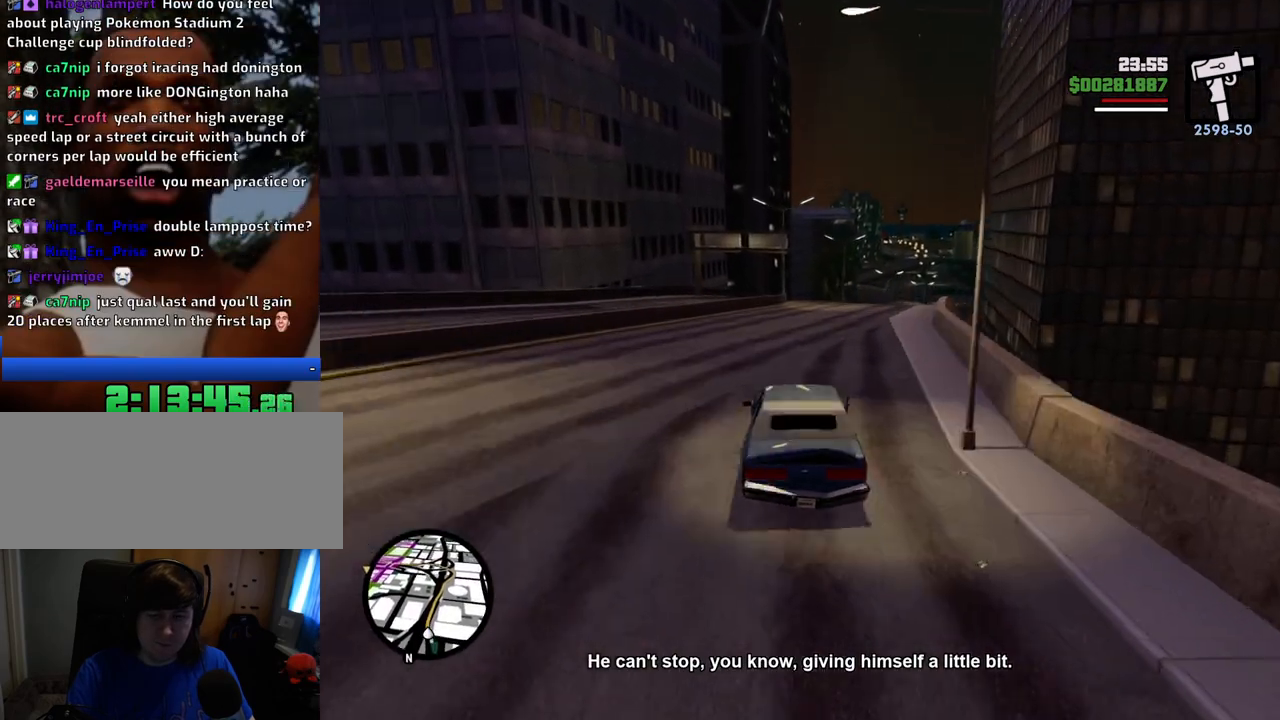
{"keys": ["w"], "mouse": [], "events": [[33, "d", "up"], [450, "d", "down"], [500, "d", "up"]]}
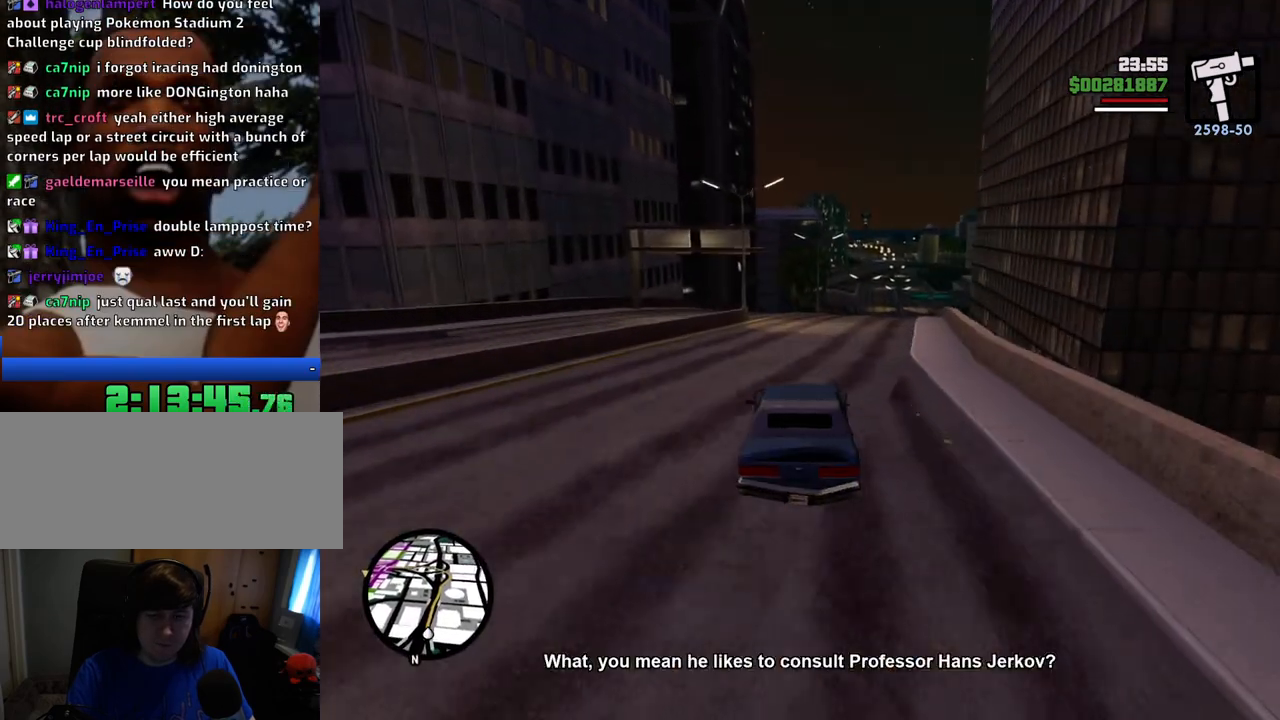
{"keys": ["w"], "mouse": [], "events": [[334, "d", "down"], [418, "d", "up"]]}
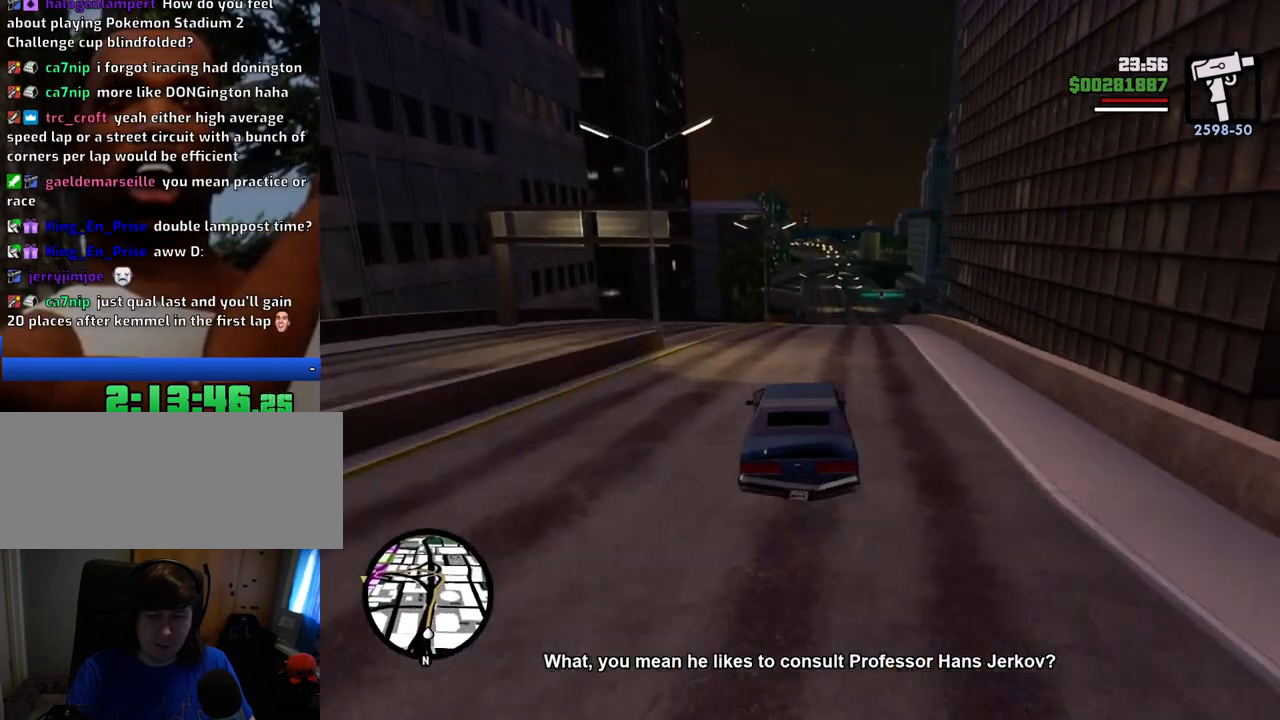
{"keys": ["w"], "mouse": [], "events": [[351, "d", "down"], [401, "d", "up"]]}
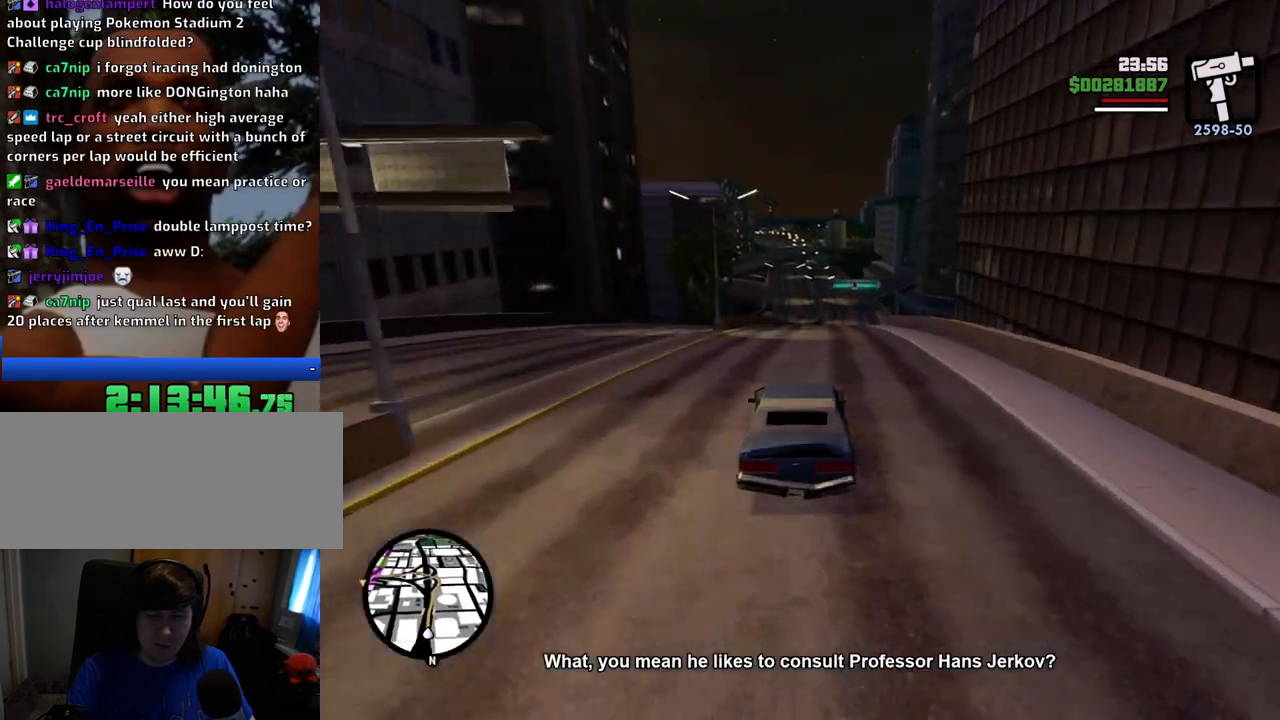
{"keys": ["w"], "mouse": [], "events": [[368, "d", "down"], [418, "d", "up"]]}